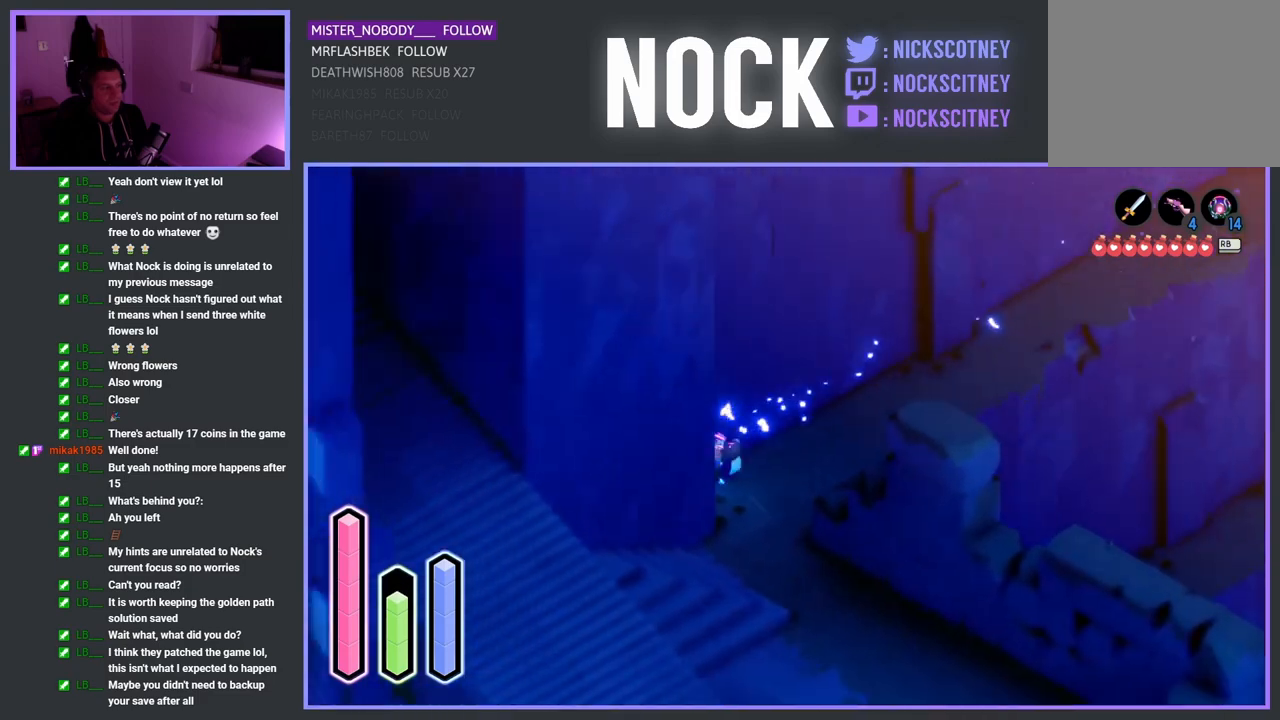
Gameplay with a controller (PlayStation layout); each line is a JSON object with the inputs held at the frame after it. "events" lists button and stick changes between this image and that frame as [ms after this image, input, new state], when the widget could be followed in between.
{"buttons": ["CROSS"], "left_stick": "down", "right_stick": "center", "events": [[117, "left_stick", "down"], [383, "CROSS", "down"]]}
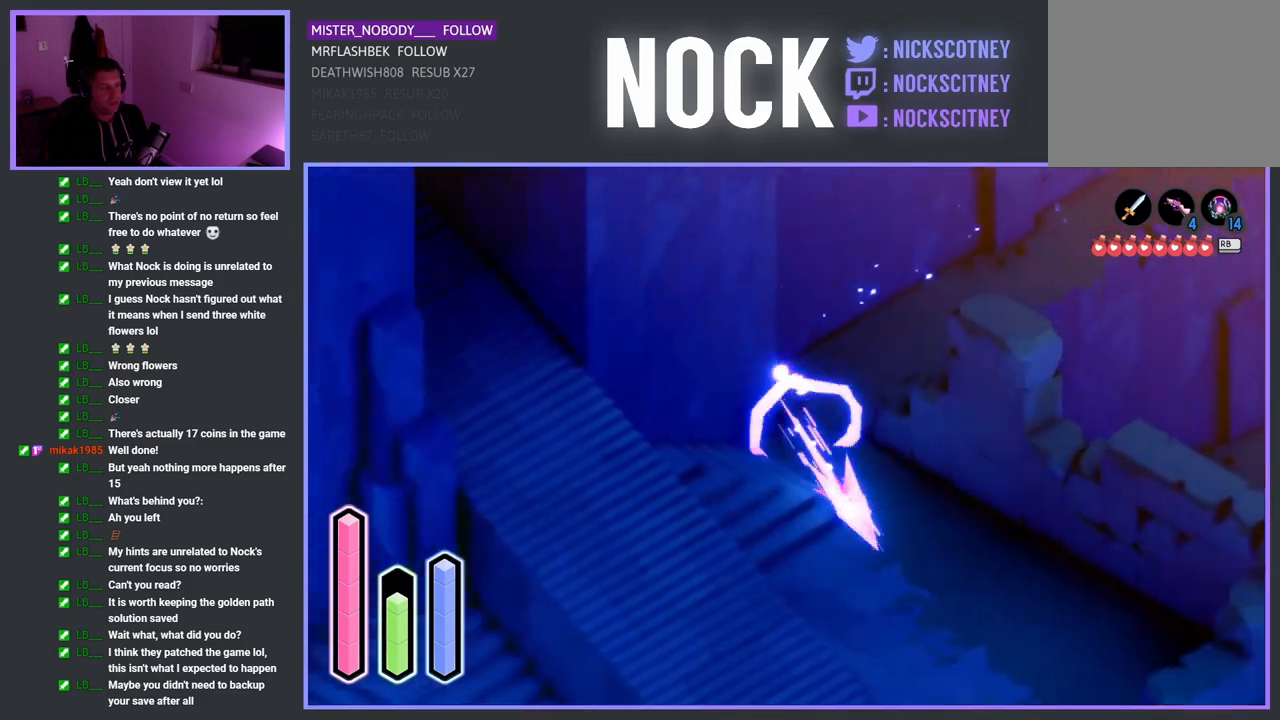
{"buttons": ["CROSS"], "left_stick": "down-left", "right_stick": "center", "events": [[117, "CROSS", "up"], [167, "left_stick", "down-left"], [333, "CROSS", "down"]]}
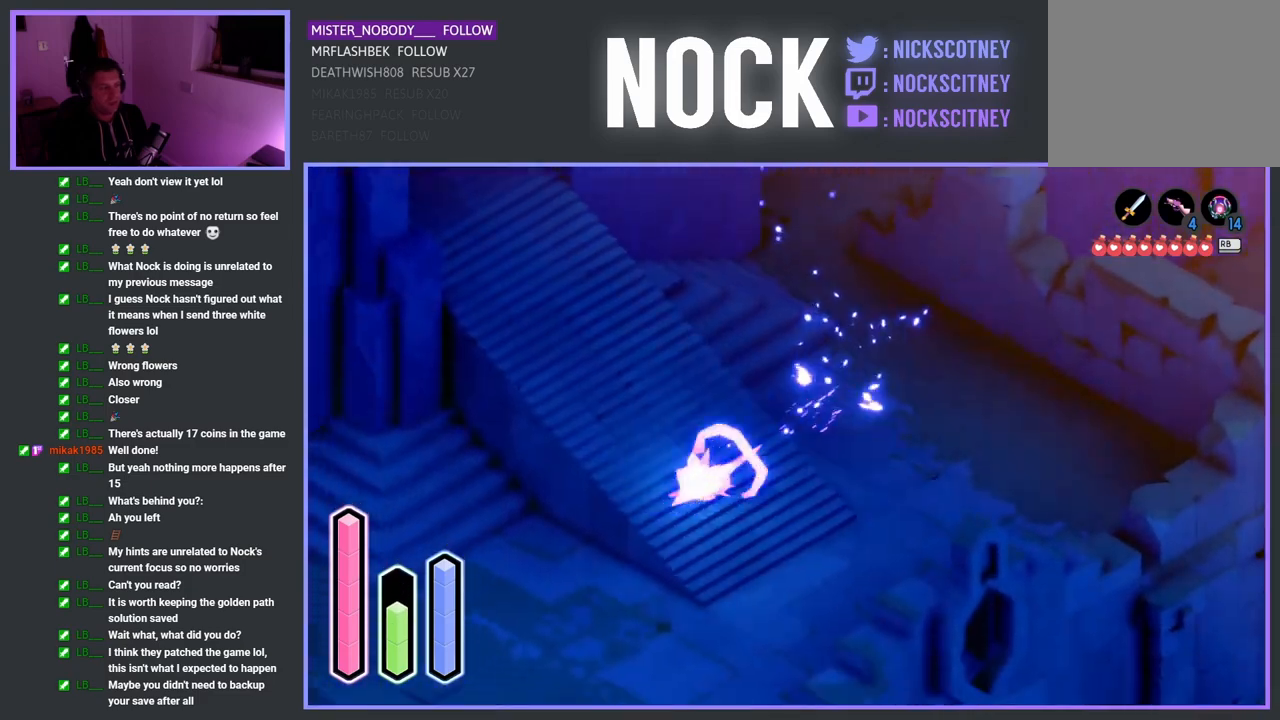
{"buttons": [], "left_stick": "down-left", "right_stick": "center", "events": [[17, "CROSS", "up"], [250, "CROSS", "down"], [433, "CROSS", "up"]]}
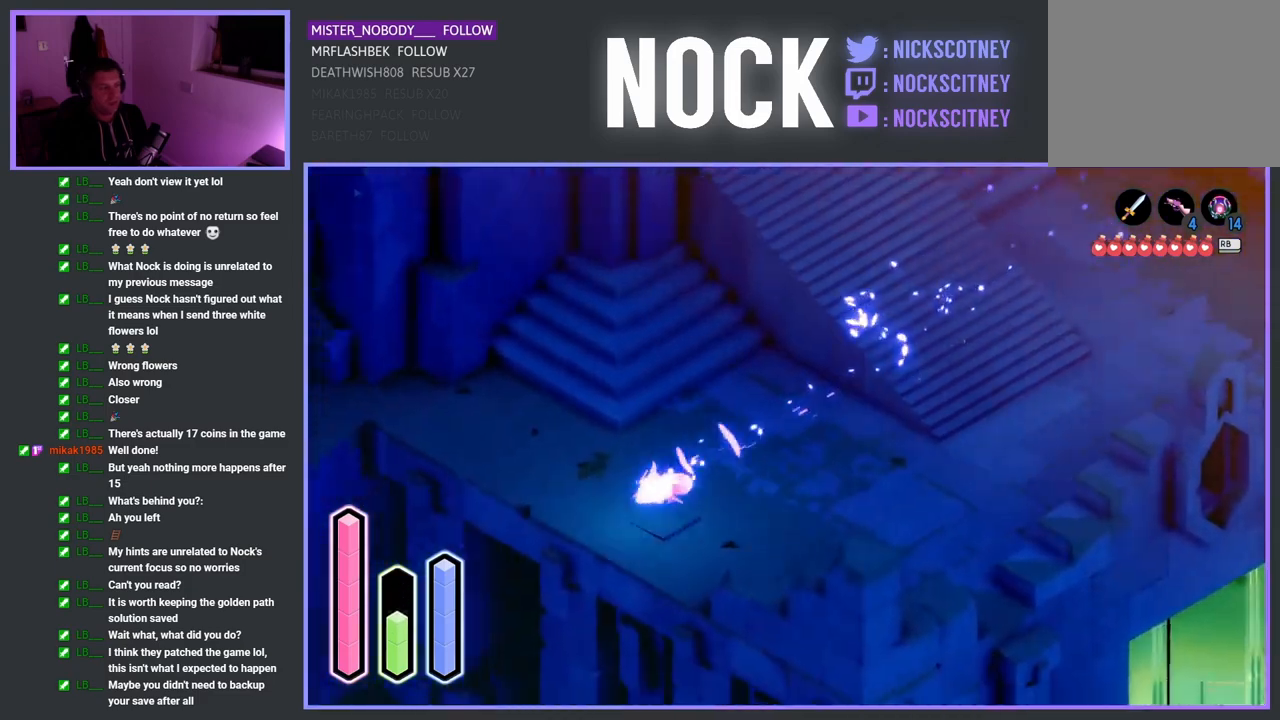
{"buttons": [], "left_stick": "up-left", "right_stick": "center", "events": [[183, "left_stick", "up-left"], [233, "CROSS", "down"], [383, "CROSS", "up"]]}
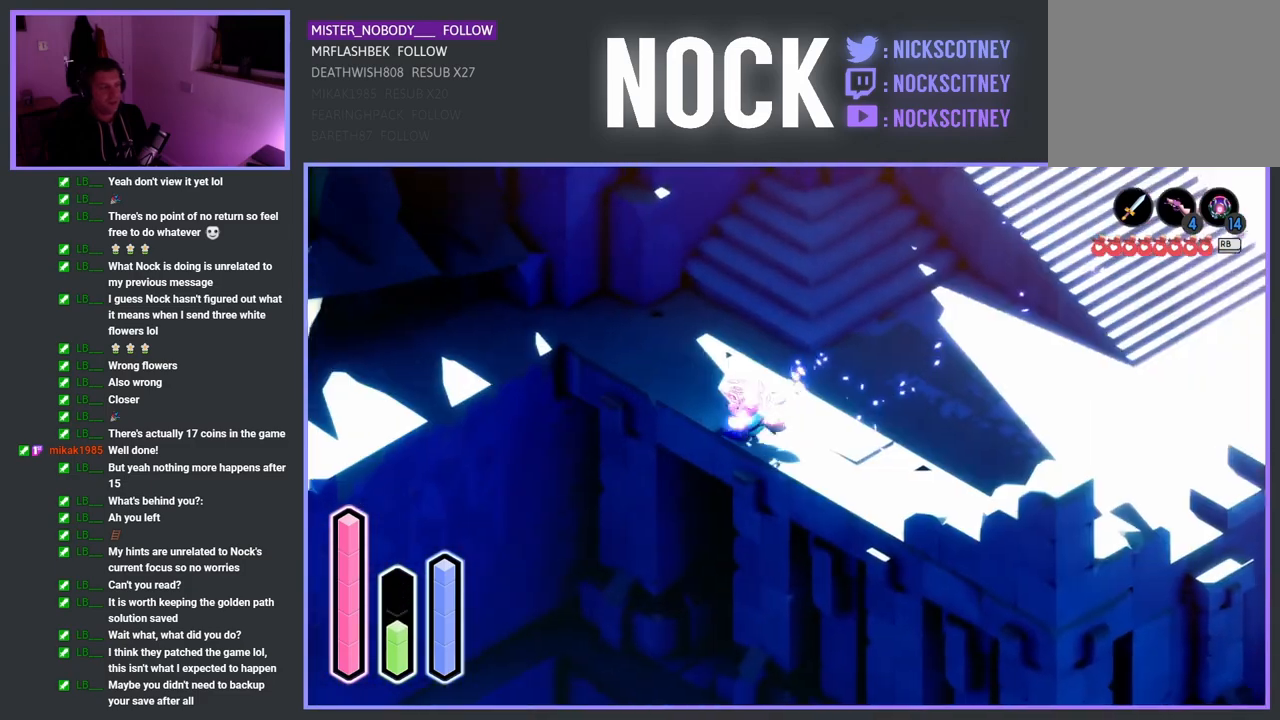
{"buttons": ["CROSS"], "left_stick": "up-left", "right_stick": "center", "events": [[500, "CROSS", "down"]]}
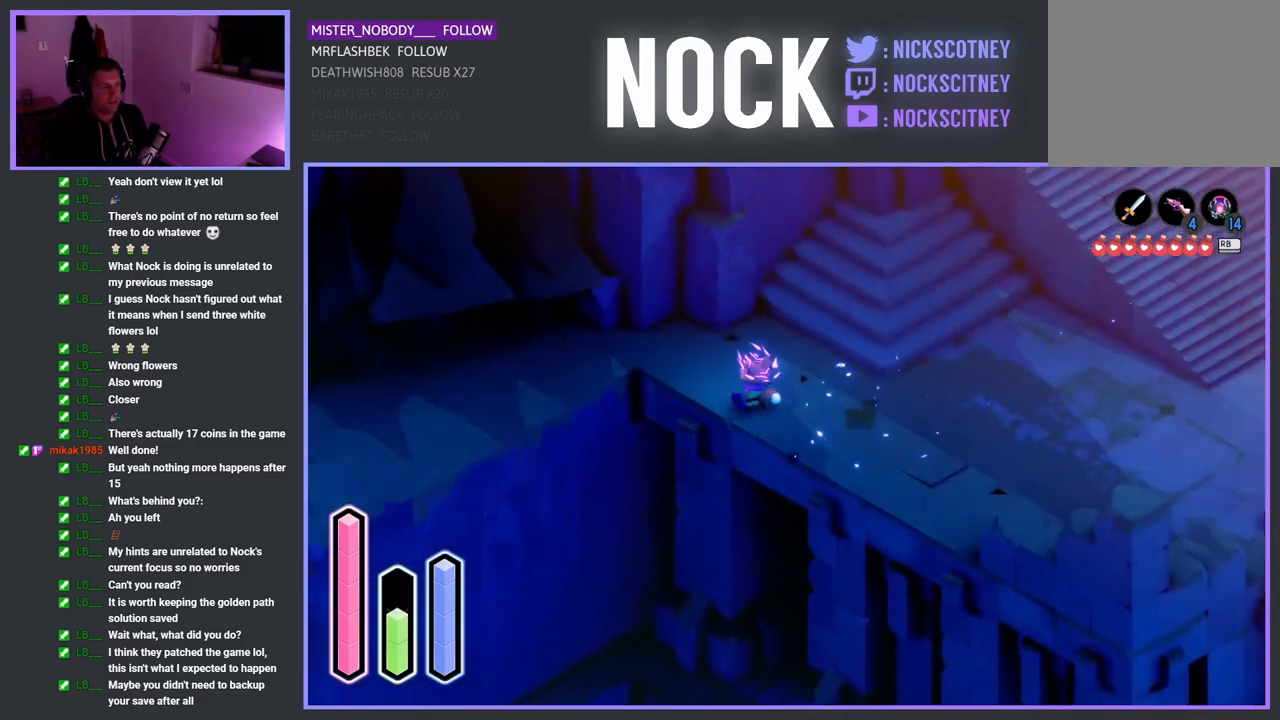
{"buttons": ["CROSS"], "left_stick": "down-left", "right_stick": "center", "events": [[200, "left_stick", "left"], [233, "CROSS", "up"], [300, "left_stick", "down-left"], [433, "CROSS", "down"]]}
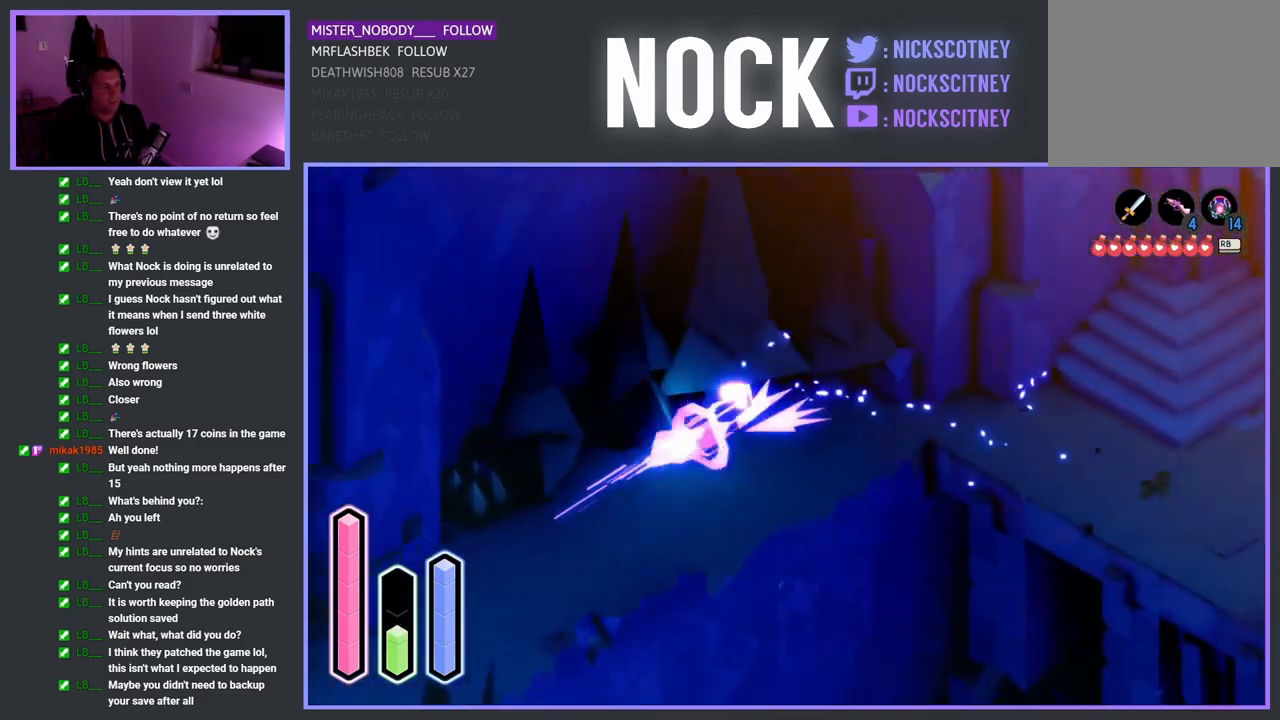
{"buttons": ["CROSS"], "left_stick": "down-left", "right_stick": "center", "events": [[67, "CROSS", "up"], [200, "CROSS", "down"], [367, "CROSS", "up"], [417, "CROSS", "down"]]}
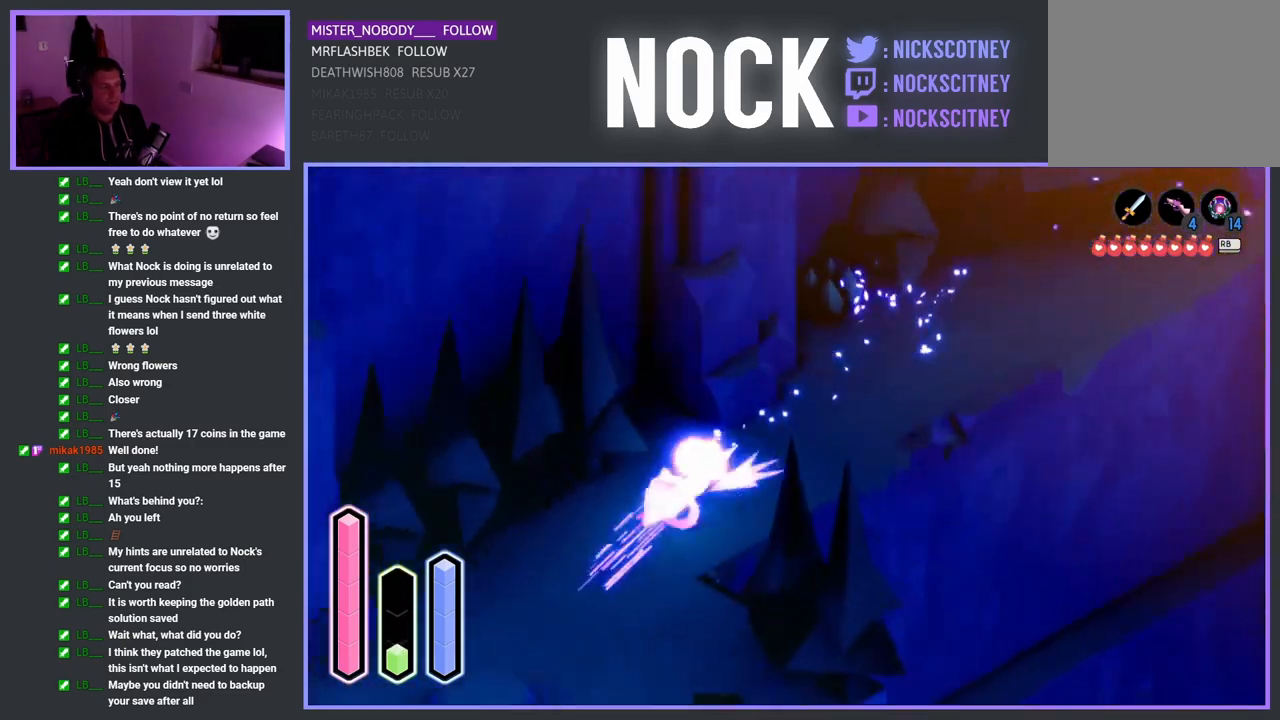
{"buttons": [], "left_stick": "down-left", "right_stick": "center", "events": [[50, "CROSS", "up"], [133, "CROSS", "down"], [450, "CROSS", "up"]]}
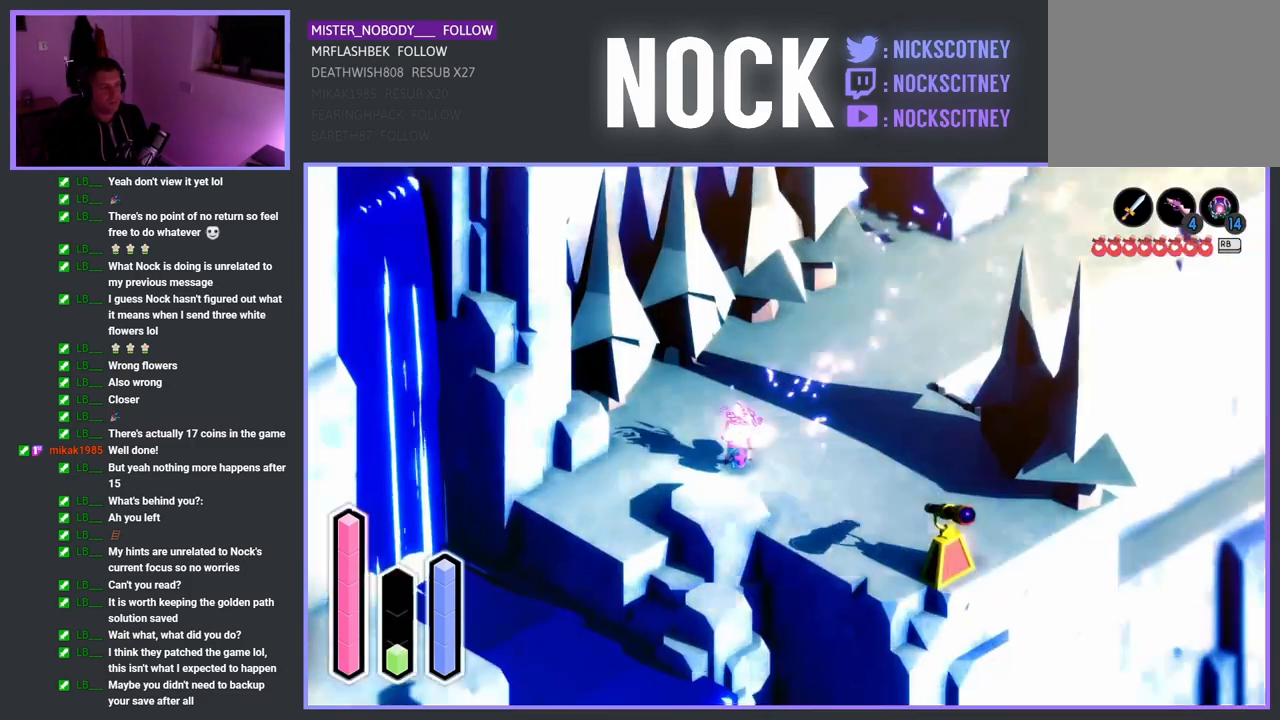
{"buttons": [], "left_stick": "down-left", "right_stick": "center", "events": [[250, "CROSS", "down"], [417, "CROSS", "up"]]}
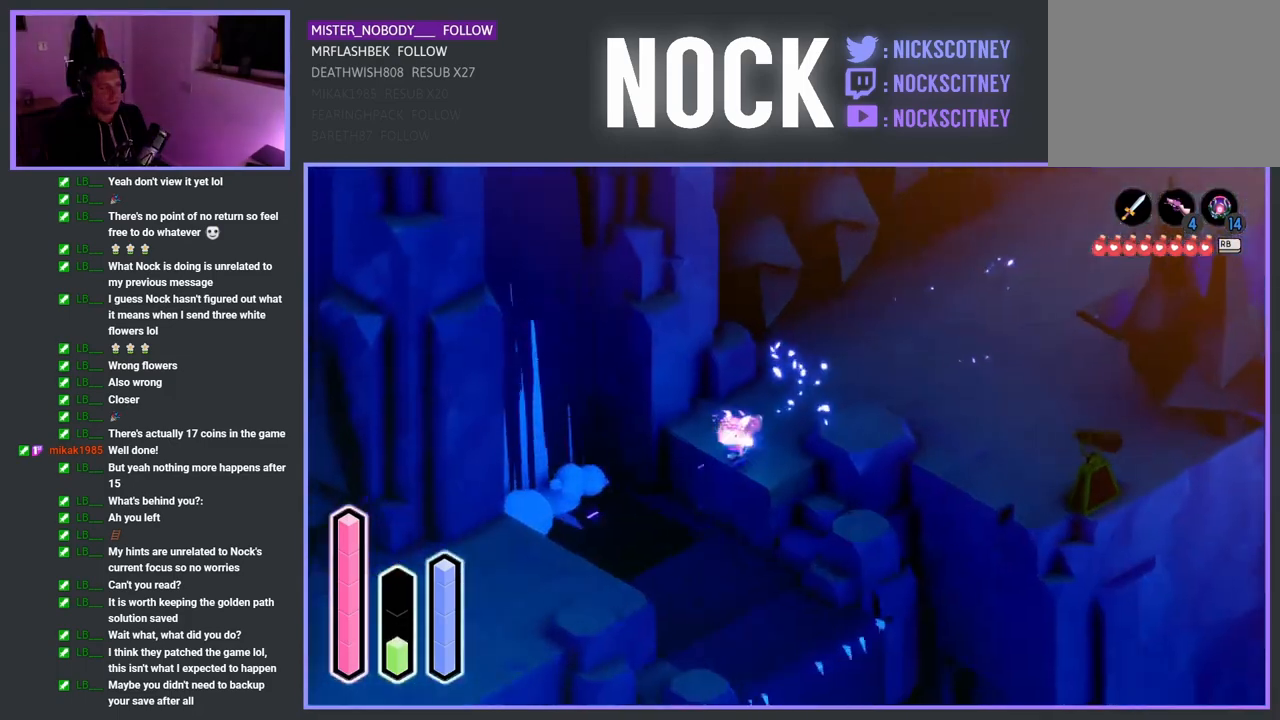
{"buttons": [], "left_stick": "down-left", "right_stick": "center", "events": [[167, "CROSS", "down"], [333, "CROSS", "up"]]}
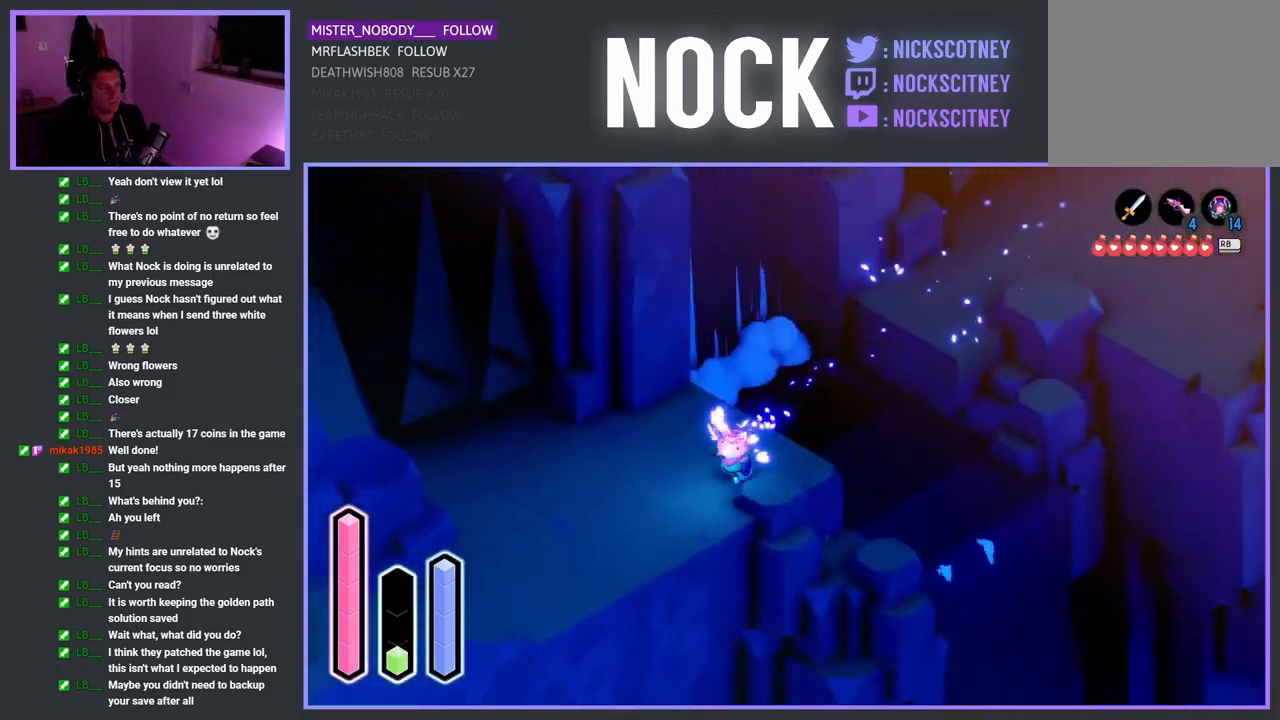
{"buttons": [], "left_stick": "down-left", "right_stick": "center", "events": [[250, "CROSS", "down"], [417, "CROSS", "up"]]}
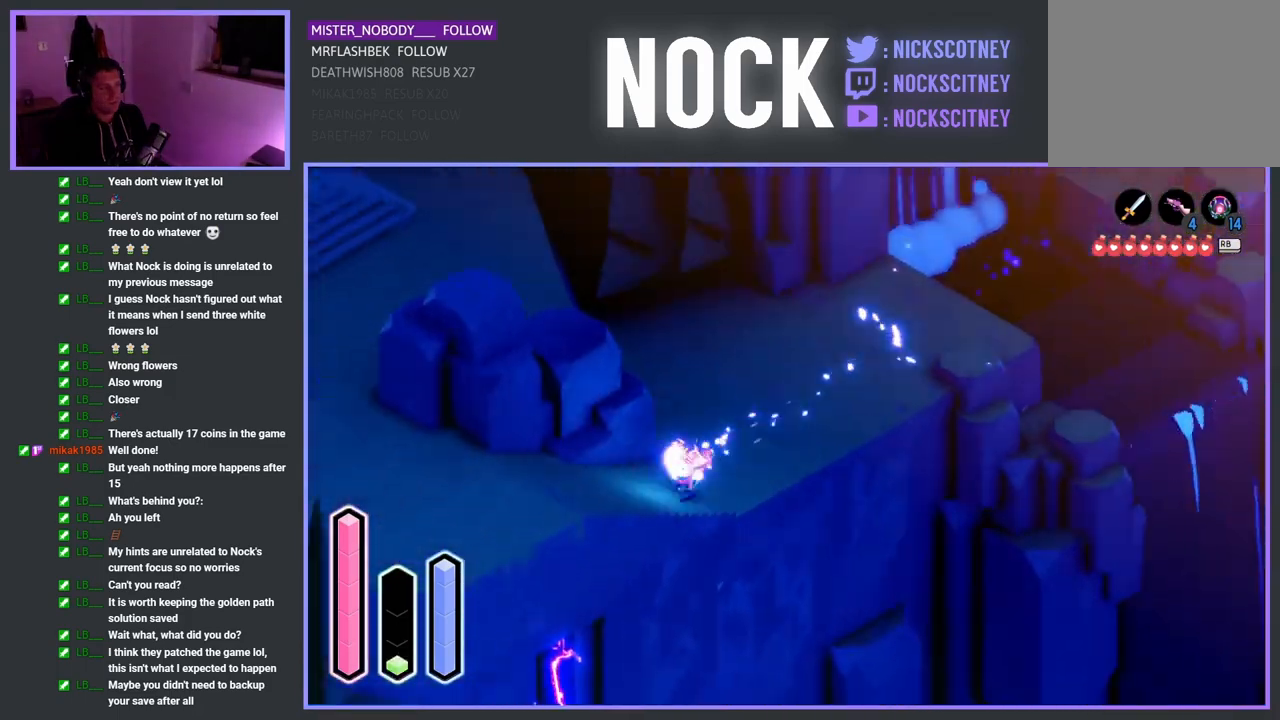
{"buttons": [], "left_stick": "down-left", "right_stick": "center", "events": [[117, "CROSS", "down"], [283, "CROSS", "up"]]}
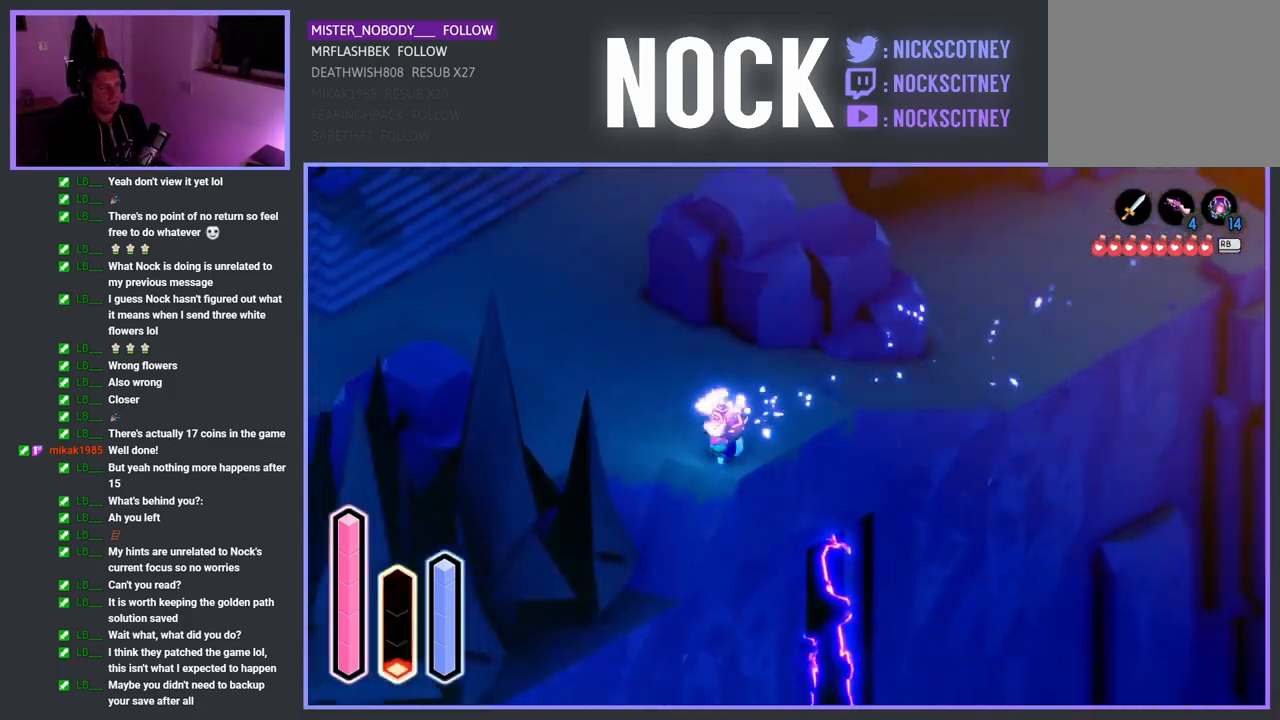
{"buttons": [], "left_stick": "up-right", "right_stick": "center", "events": [[433, "left_stick", "up-right"]]}
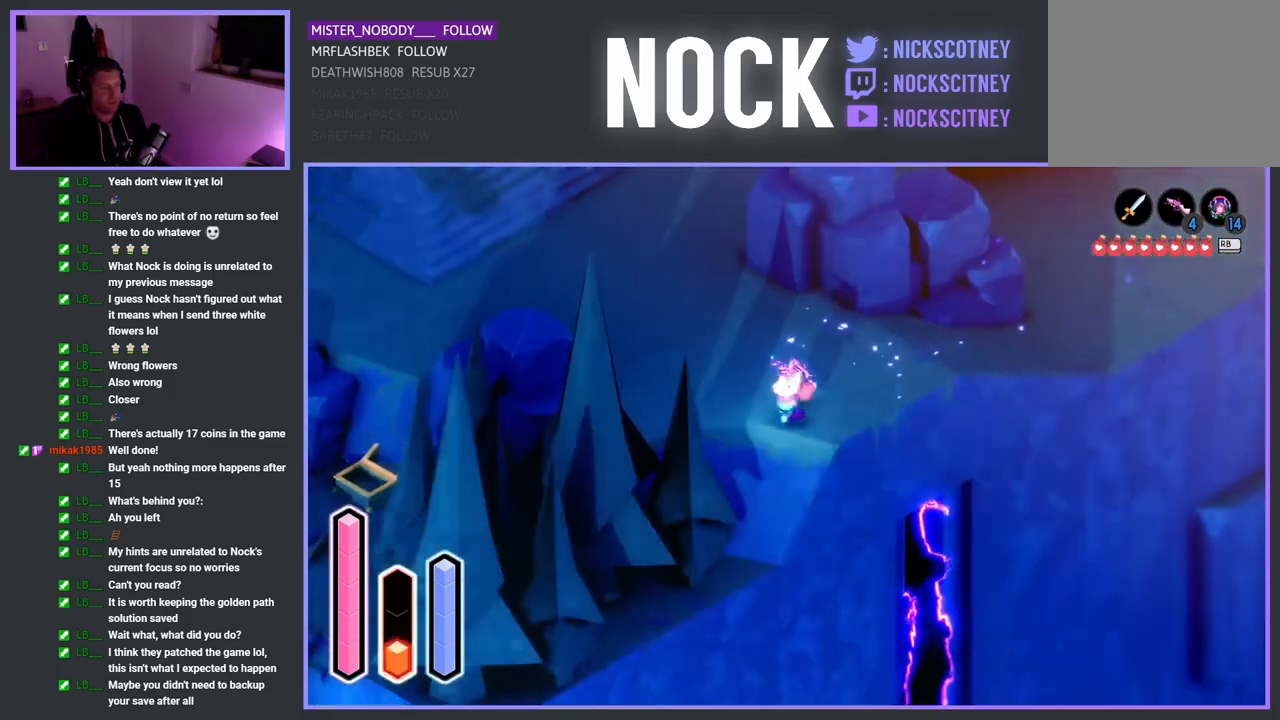
{"buttons": [], "left_stick": "up-left", "right_stick": "center", "events": [[50, "CROSS", "down"], [250, "CROSS", "up"], [367, "left_stick", "up-left"]]}
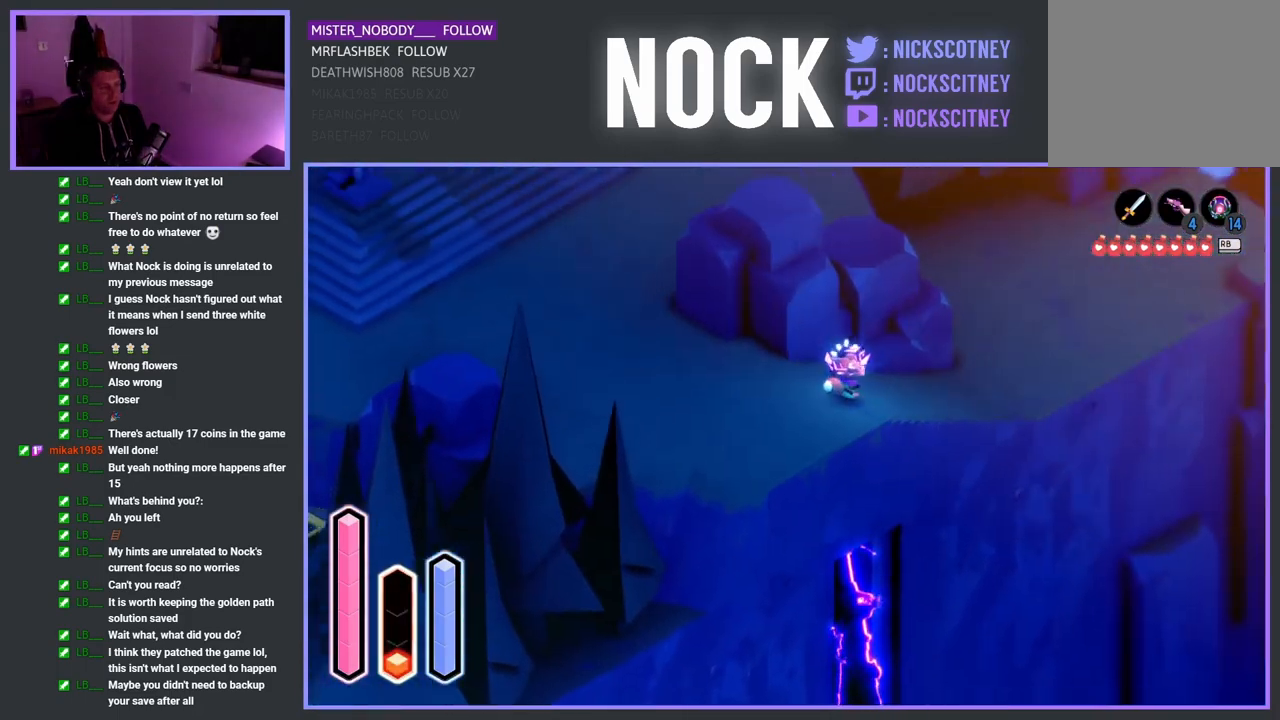
{"buttons": [], "left_stick": "left", "right_stick": "center", "events": [[17, "left_stick", "left"], [50, "CROSS", "down"], [267, "CROSS", "up"]]}
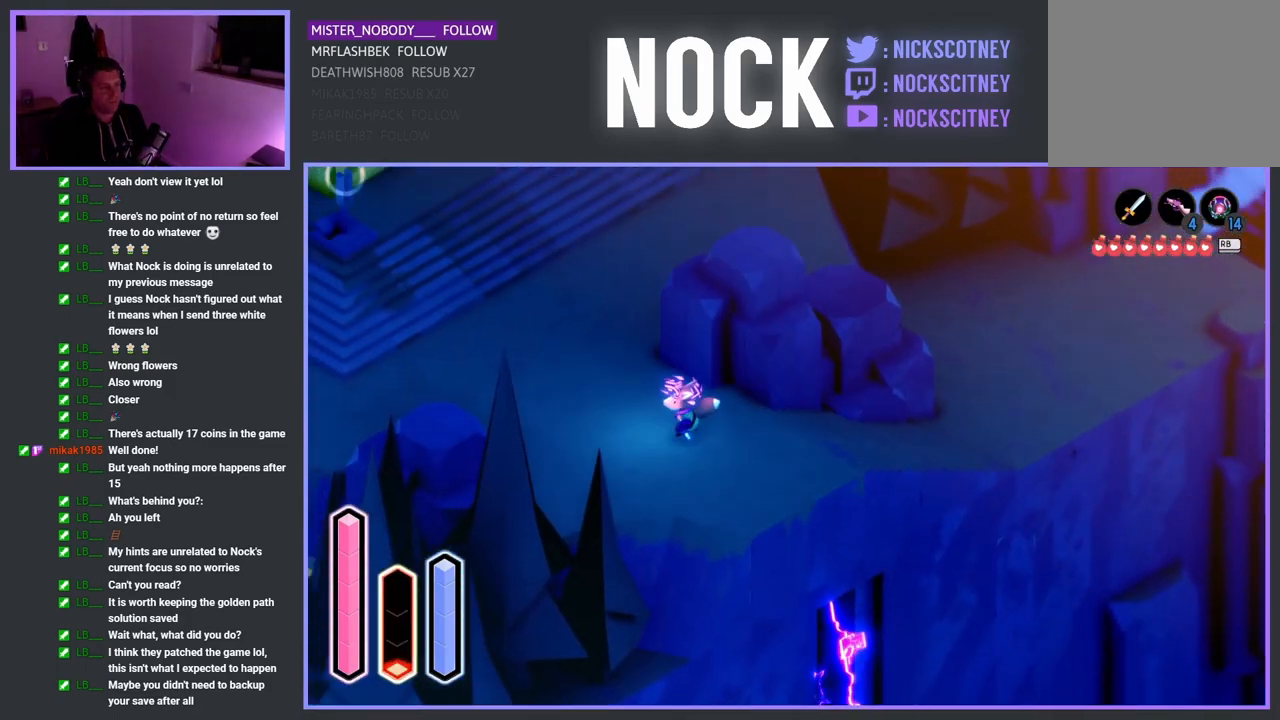
{"buttons": [], "left_stick": "left", "right_stick": "center", "events": []}
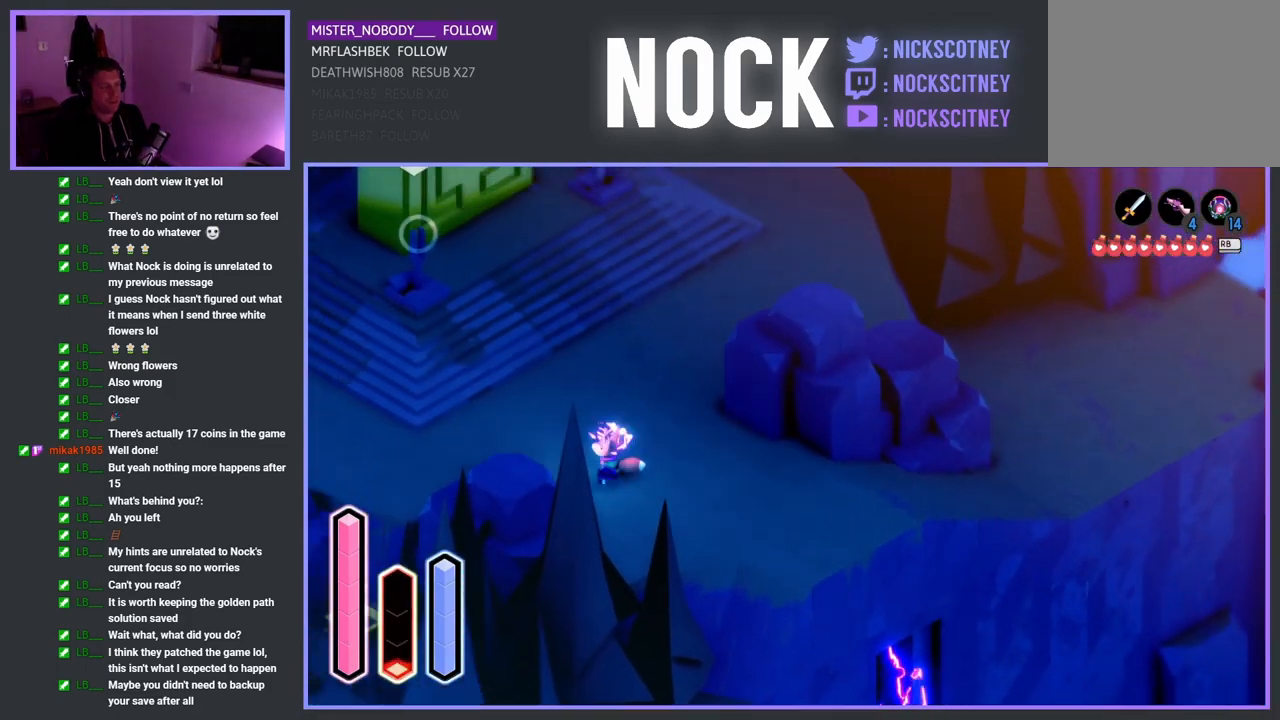
{"buttons": ["CROSS"], "left_stick": "left", "right_stick": "center", "events": [[67, "CROSS", "down"]]}
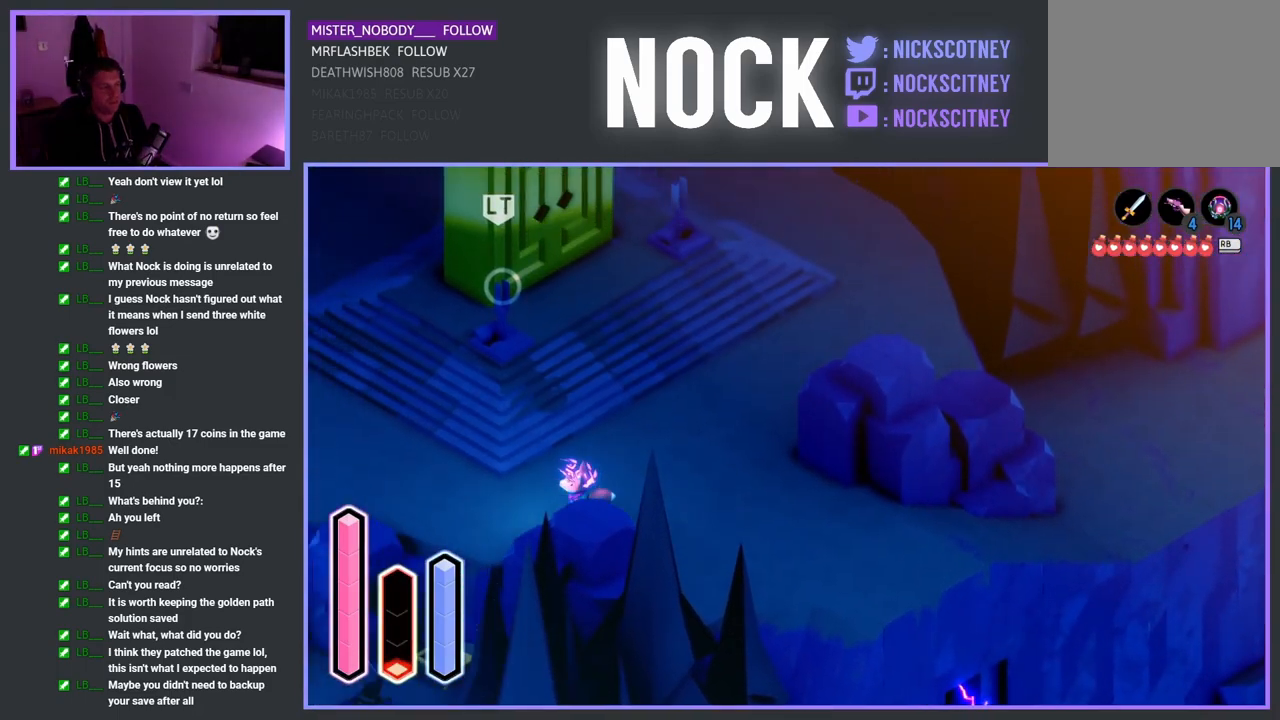
{"buttons": ["CROSS"], "left_stick": "left", "right_stick": "center", "events": []}
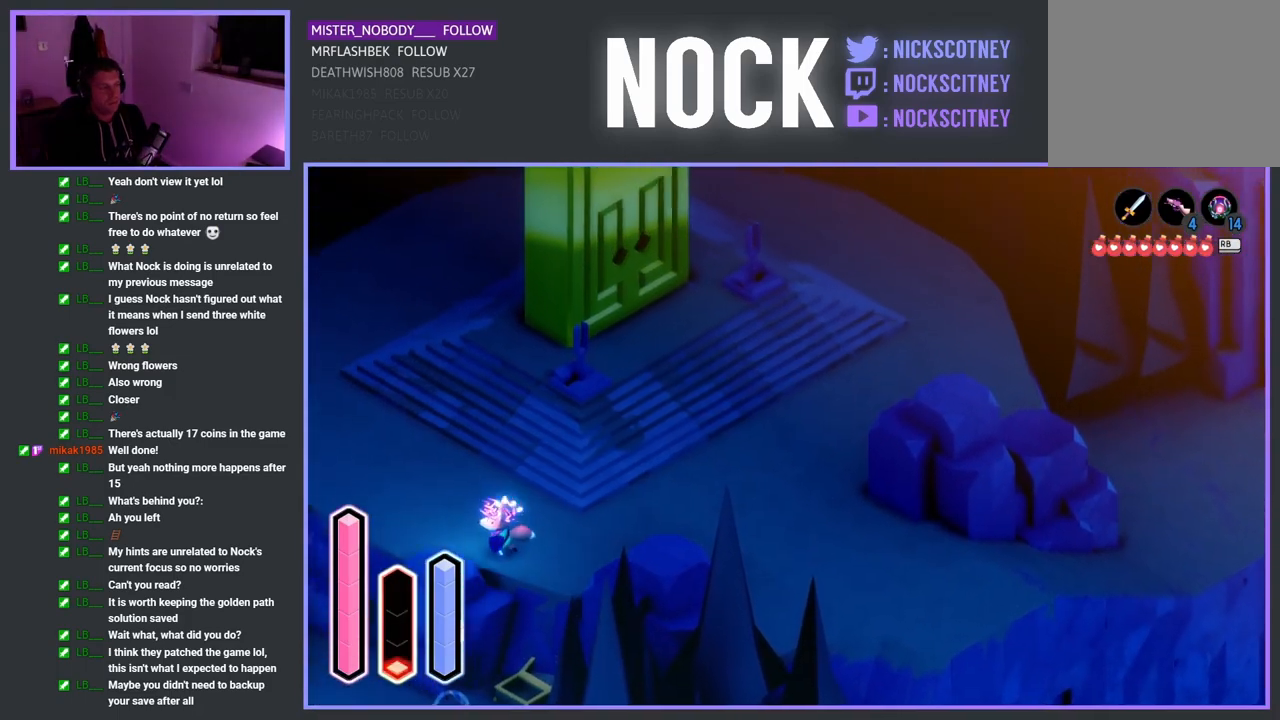
{"buttons": ["CROSS"], "left_stick": "down-left", "right_stick": "center", "events": [[400, "left_stick", "down-left"]]}
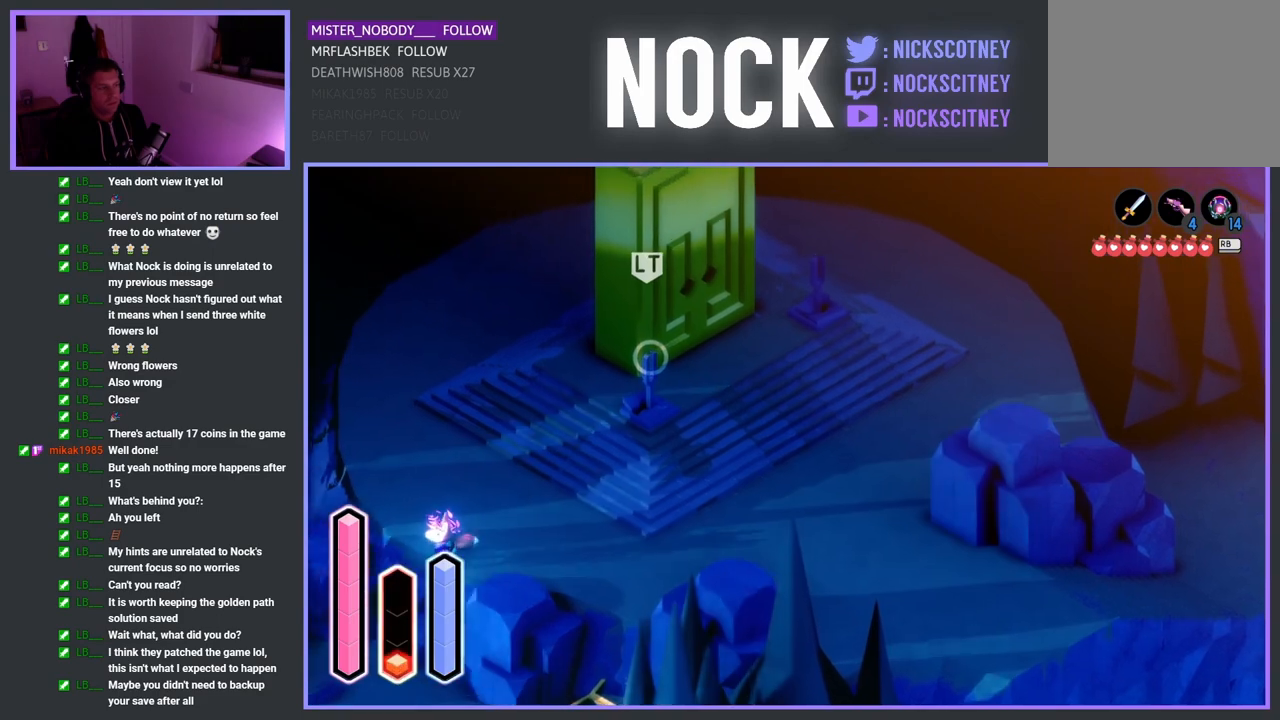
{"buttons": ["L2"], "left_stick": "down", "right_stick": "center", "events": [[50, "CROSS", "up"], [217, "L2", "down"], [467, "left_stick", "down"]]}
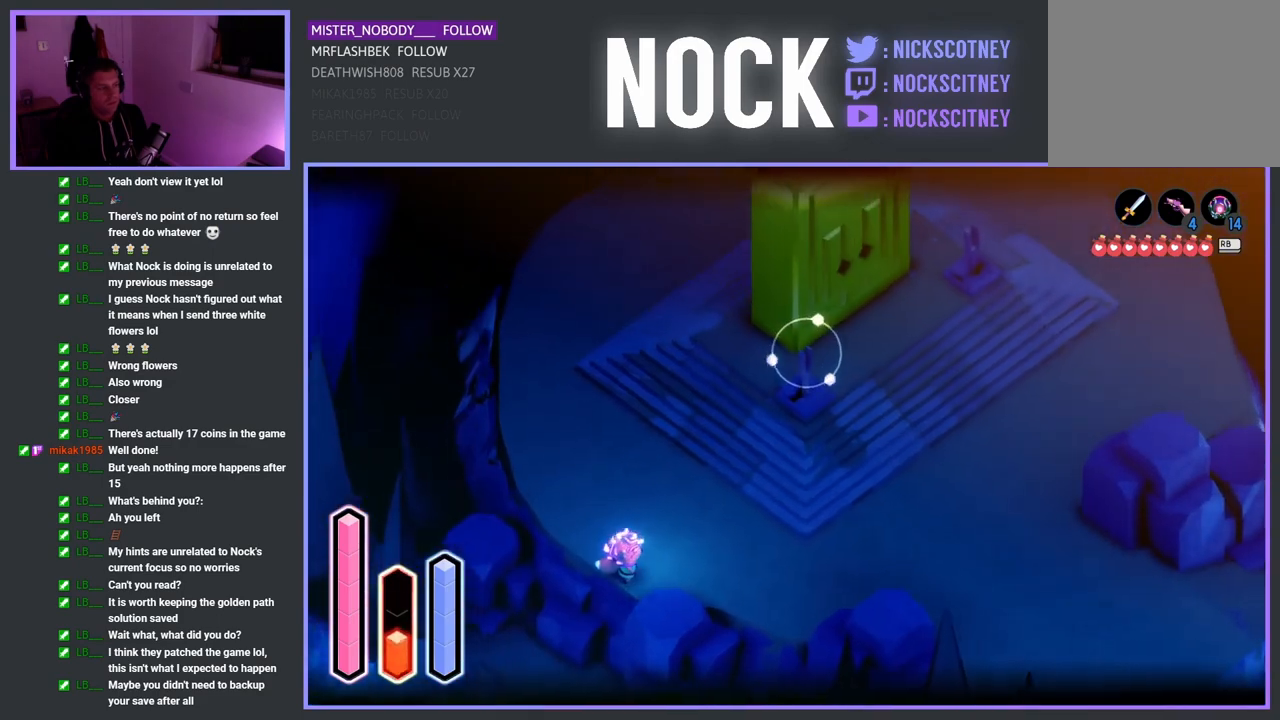
{"buttons": ["L2"], "left_stick": "down", "right_stick": "center", "events": []}
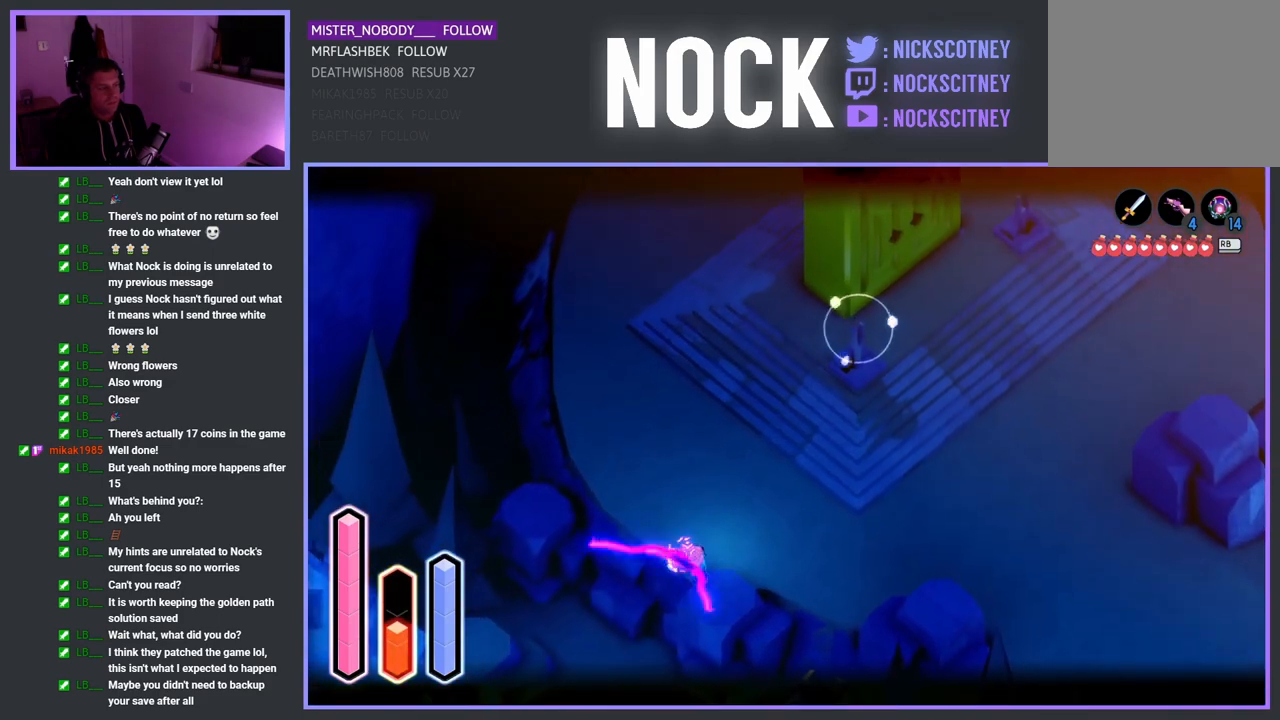
{"buttons": ["L2"], "left_stick": "down", "right_stick": "down", "events": [[183, "right_stick", "down-left"], [367, "right_stick", "down"]]}
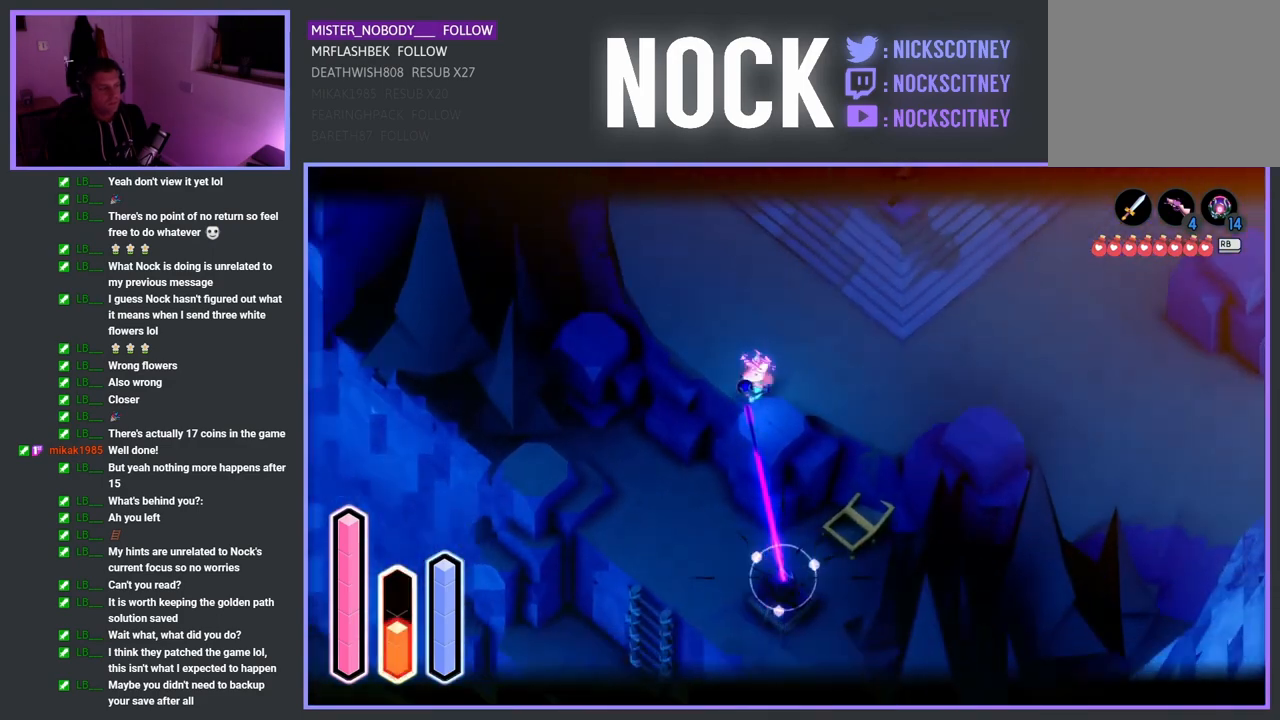
{"buttons": ["L2"], "left_stick": "down", "right_stick": "center", "events": [[417, "right_stick", "center"]]}
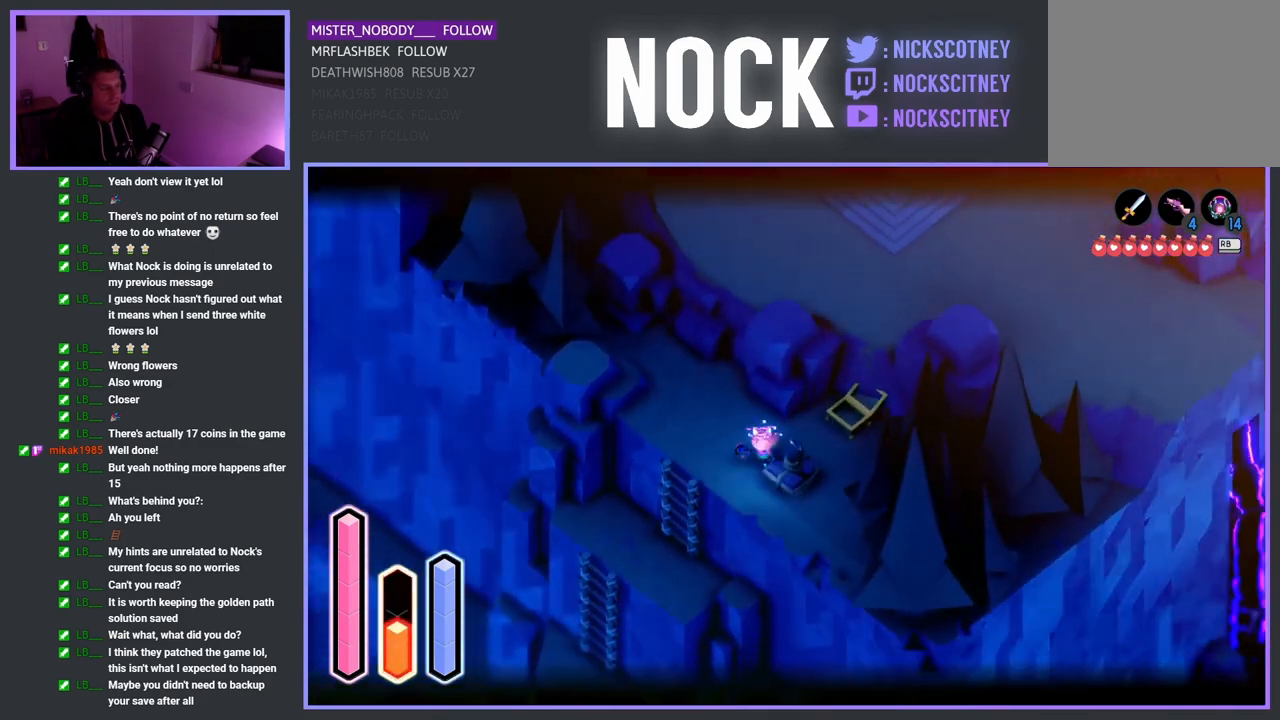
{"buttons": ["CROSS"], "left_stick": "down-left", "right_stick": "center", "events": [[150, "L2", "up"], [150, "left_stick", "down-left"], [417, "CROSS", "down"]]}
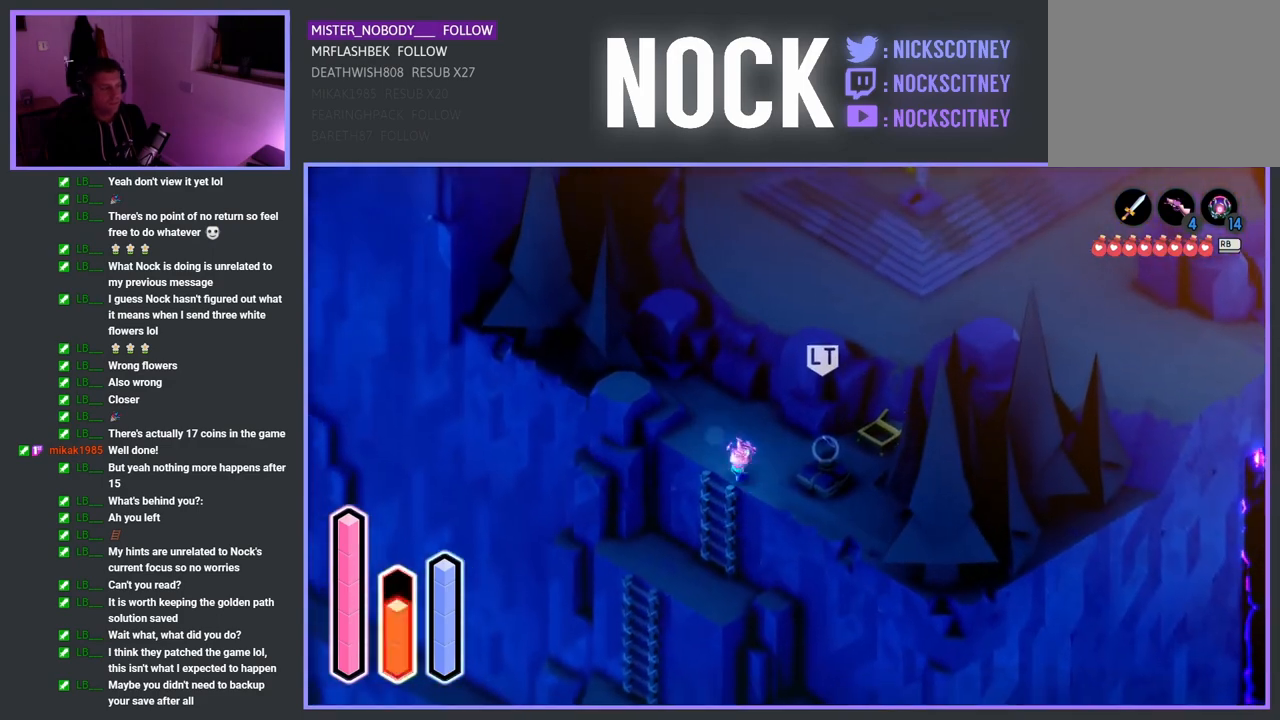
{"buttons": [], "left_stick": "down-left", "right_stick": "center", "events": [[67, "CROSS", "up"]]}
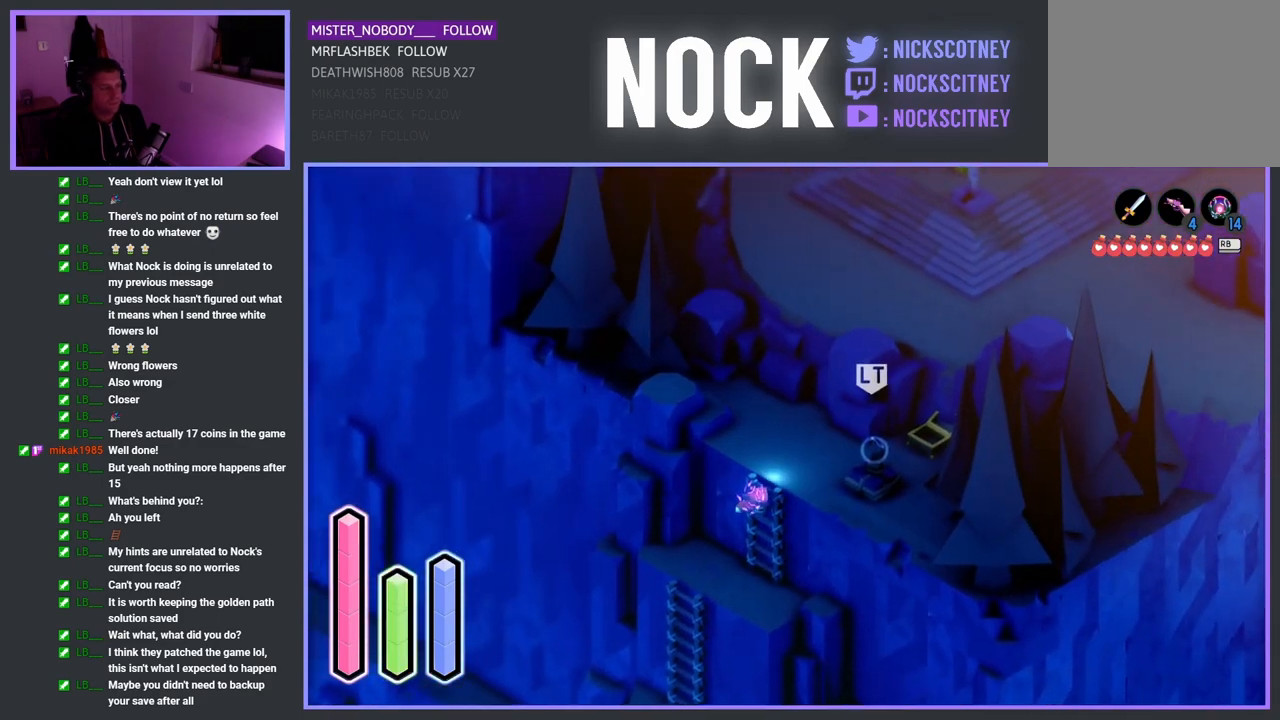
{"buttons": [], "left_stick": "down-left", "right_stick": "center", "events": []}
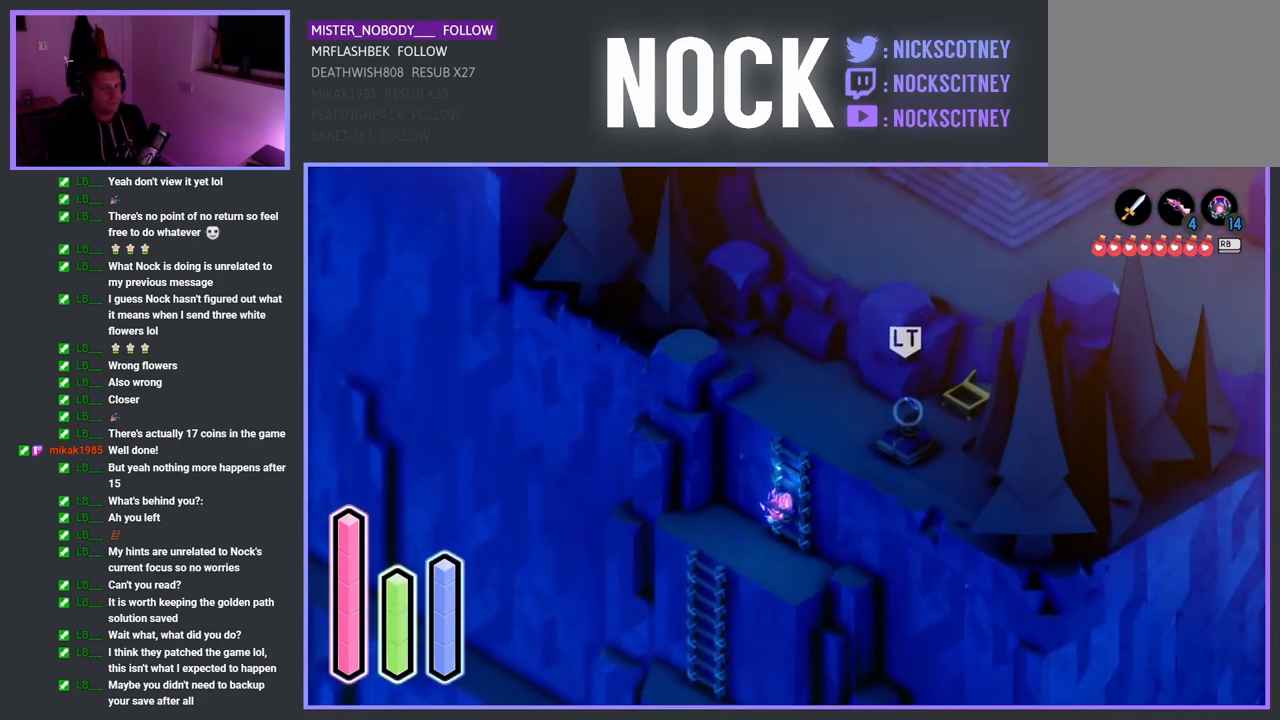
{"buttons": [], "left_stick": "down-left", "right_stick": "center", "events": []}